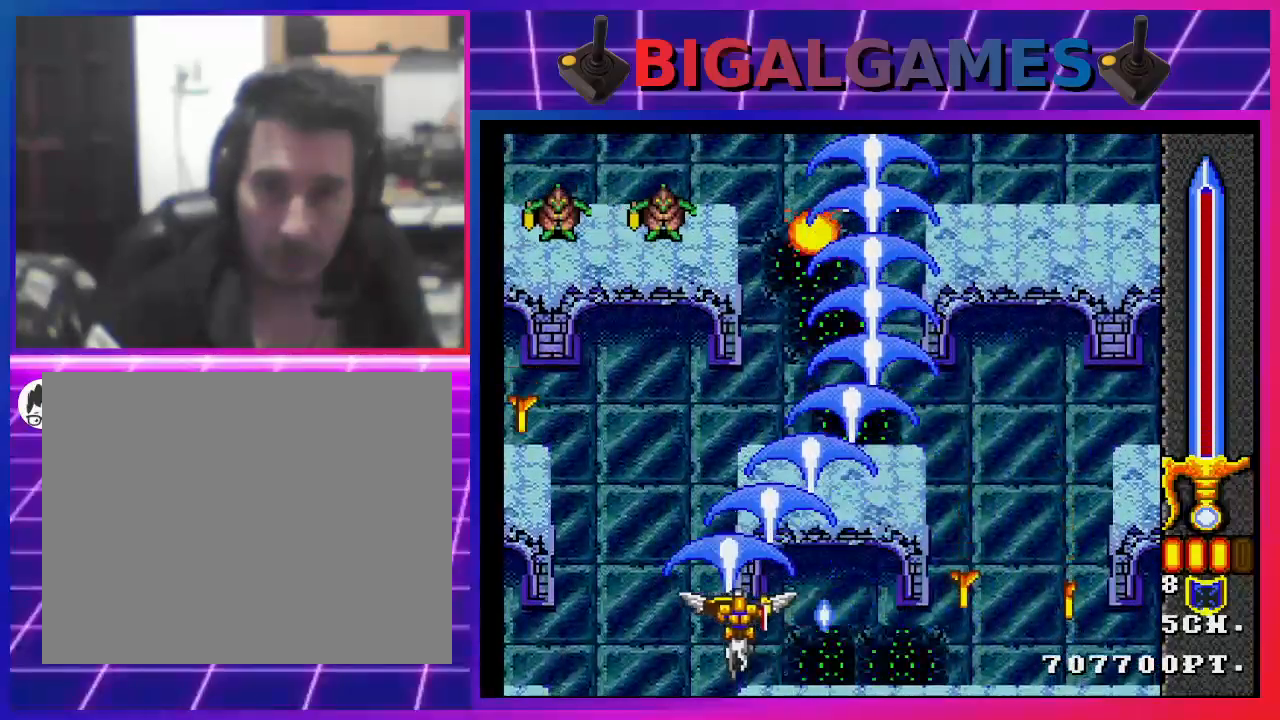
Gameplay with a controller (PlayStation layout); each line is a JSON object with the inputs held at the frame after it. "events" lists button and stick changes between this image and that frame as [ms after this image, input, new state], when the widget could be followed in between.
{"buttons": ["CROSS", "DPAD_RIGHT"], "left_stick": "center", "right_stick": "center", "events": [[67, "DPAD_LEFT", "up"], [467, "DPAD_RIGHT", "down"]]}
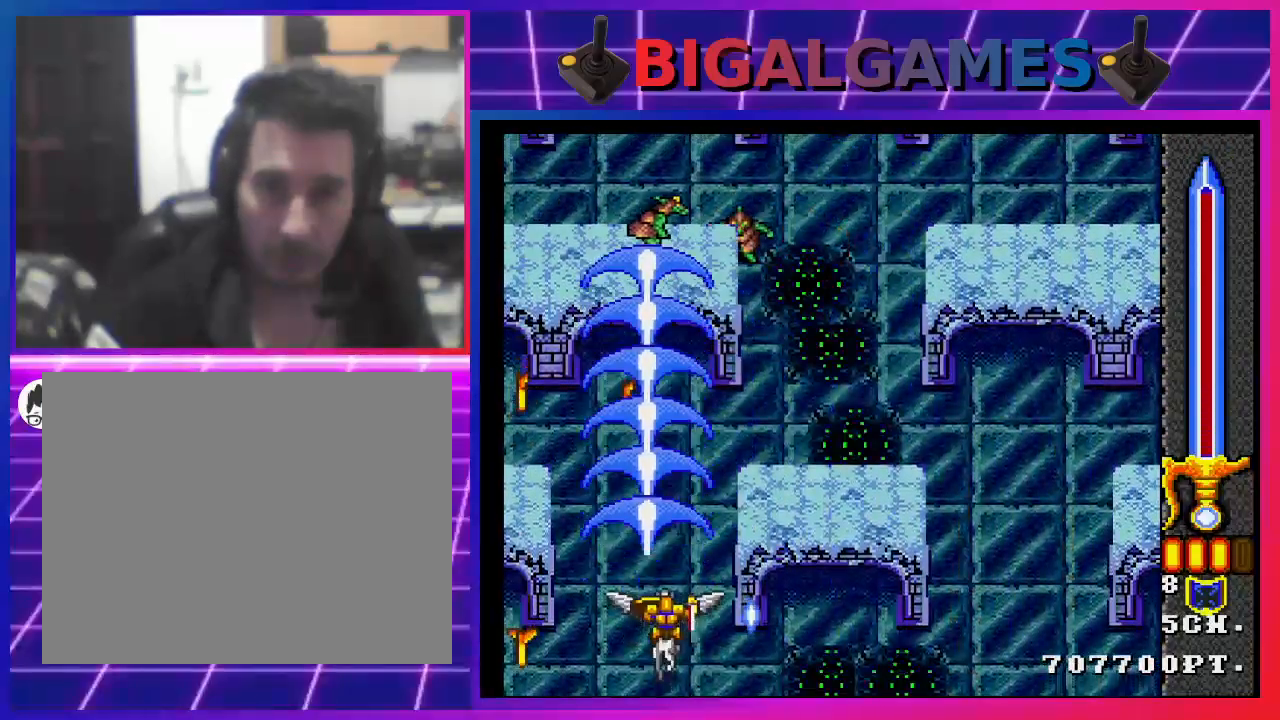
{"buttons": ["CROSS"], "left_stick": "center", "right_stick": "center", "events": [[500, "DPAD_RIGHT", "up"]]}
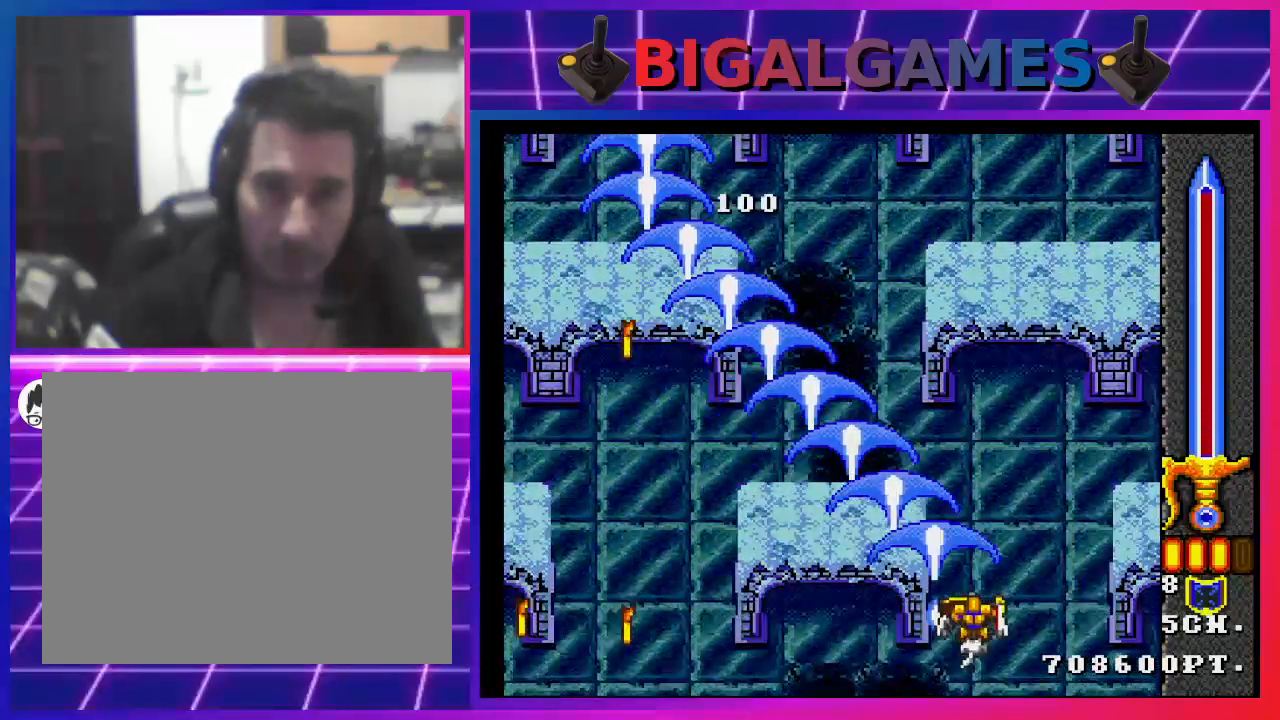
{"buttons": ["CROSS"], "left_stick": "center", "right_stick": "center", "events": []}
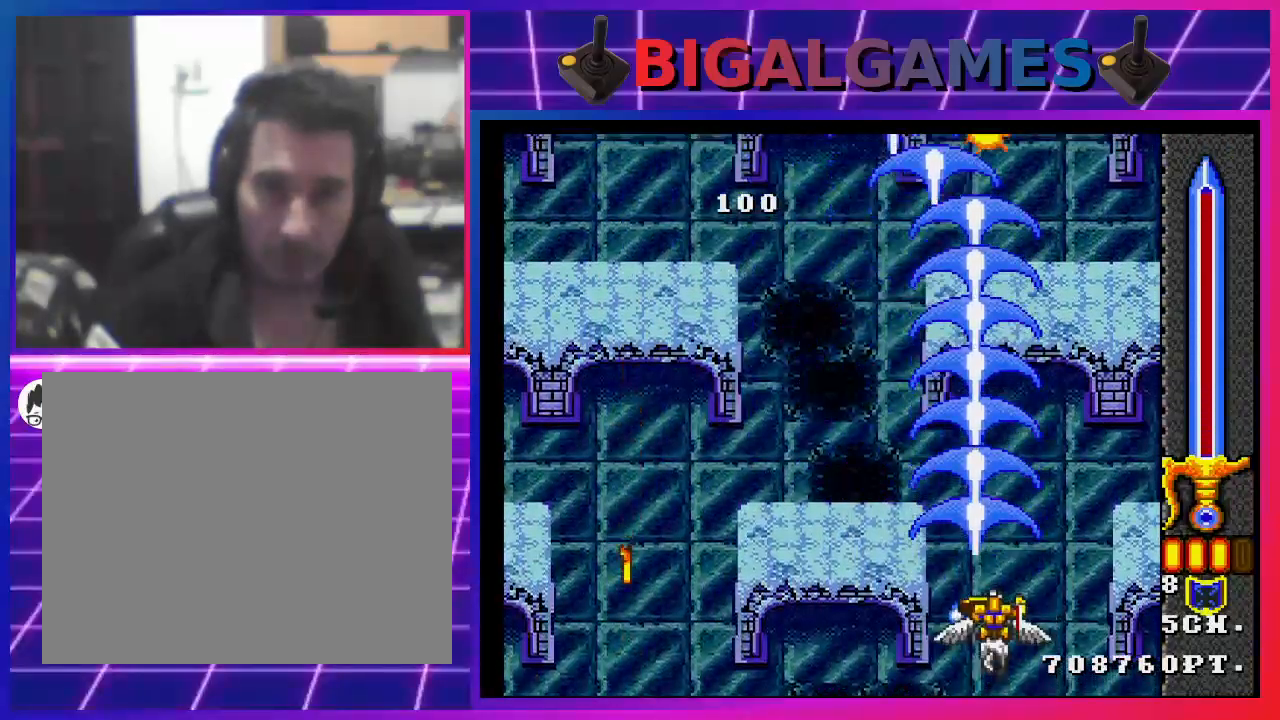
{"buttons": ["CROSS"], "left_stick": "center", "right_stick": "center", "events": []}
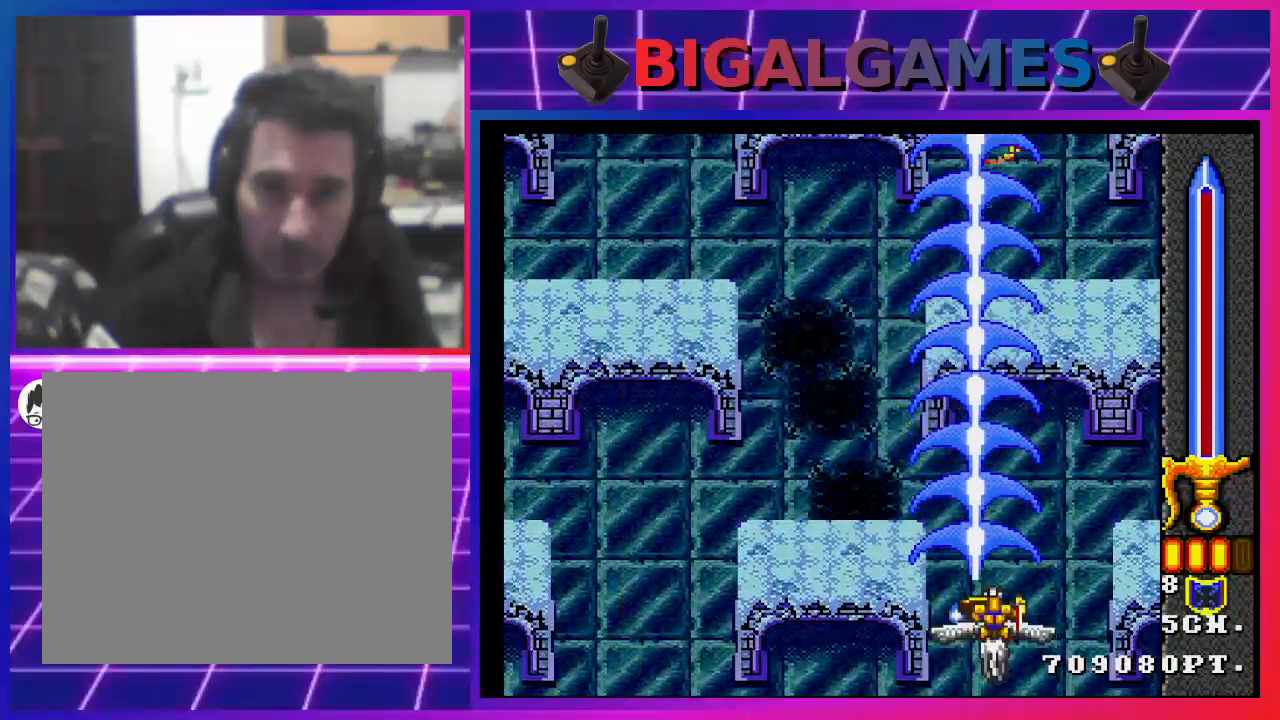
{"buttons": ["CROSS", "DPAD_LEFT"], "left_stick": "center", "right_stick": "center", "events": [[267, "DPAD_LEFT", "down"]]}
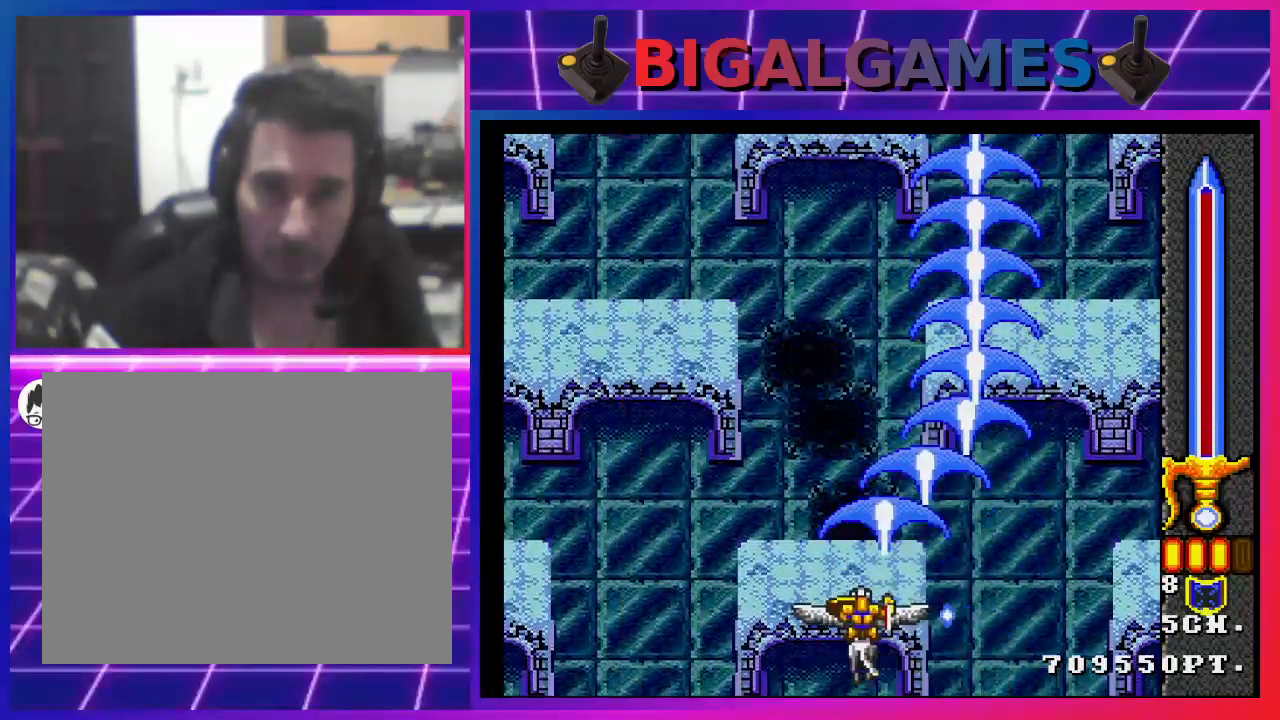
{"buttons": ["CROSS", "DPAD_RIGHT"], "left_stick": "center", "right_stick": "center", "events": [[267, "DPAD_LEFT", "up"], [467, "DPAD_RIGHT", "down"]]}
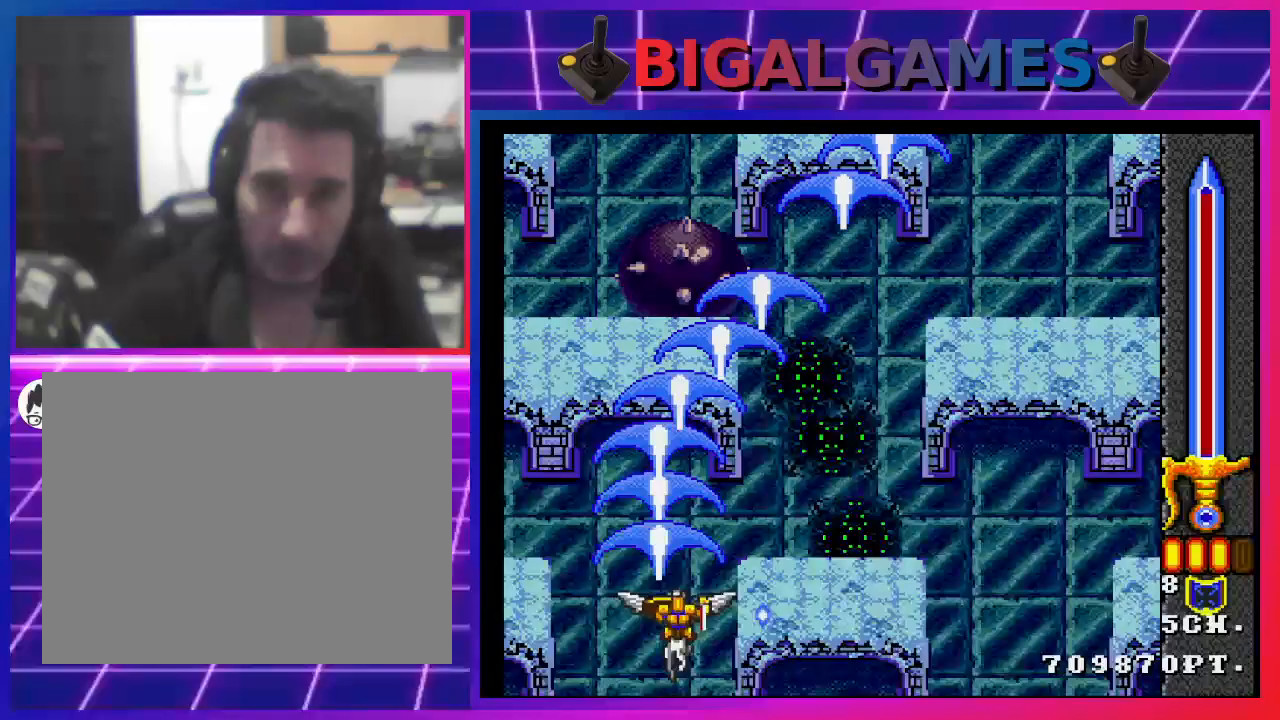
{"buttons": ["CROSS"], "left_stick": "center", "right_stick": "center", "events": [[100, "DPAD_RIGHT", "up"], [267, "DPAD_RIGHT", "down"], [400, "DPAD_RIGHT", "up"]]}
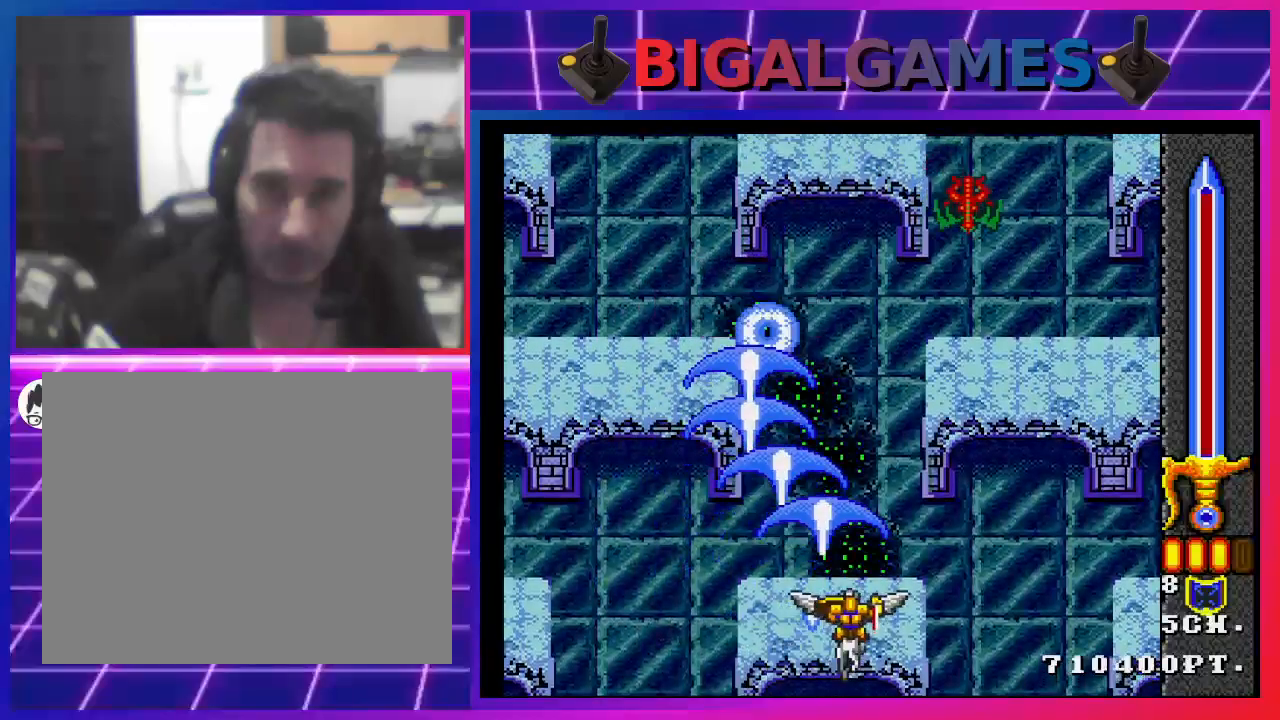
{"buttons": ["CROSS", "DPAD_RIGHT"], "left_stick": "center", "right_stick": "center", "events": [[100, "CIRCLE", "down"], [200, "CIRCLE", "up"], [433, "DPAD_RIGHT", "down"]]}
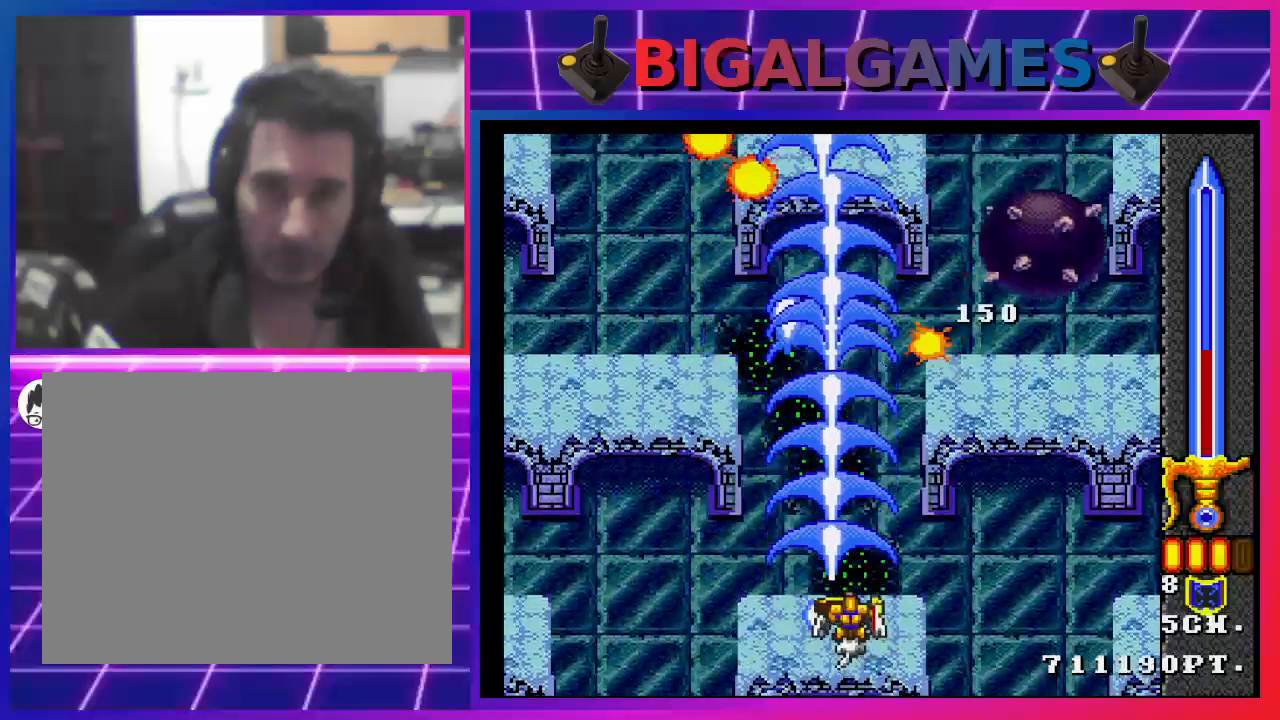
{"buttons": ["CROSS"], "left_stick": "center", "right_stick": "center", "events": [[33, "CIRCLE", "down"], [100, "DPAD_RIGHT", "up"], [200, "CIRCLE", "up"]]}
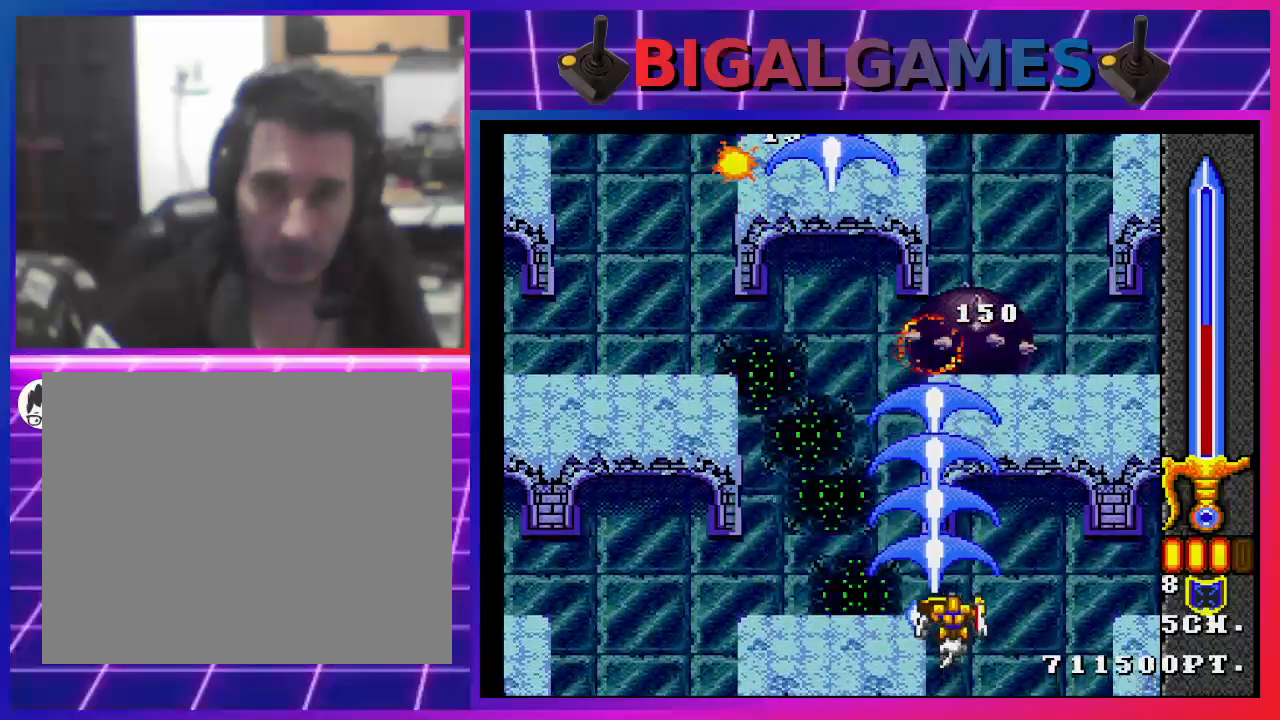
{"buttons": ["CROSS", "CIRCLE"], "left_stick": "center", "right_stick": "center", "events": [[200, "DPAD_LEFT", "down"], [433, "CIRCLE", "down"], [467, "DPAD_LEFT", "up"]]}
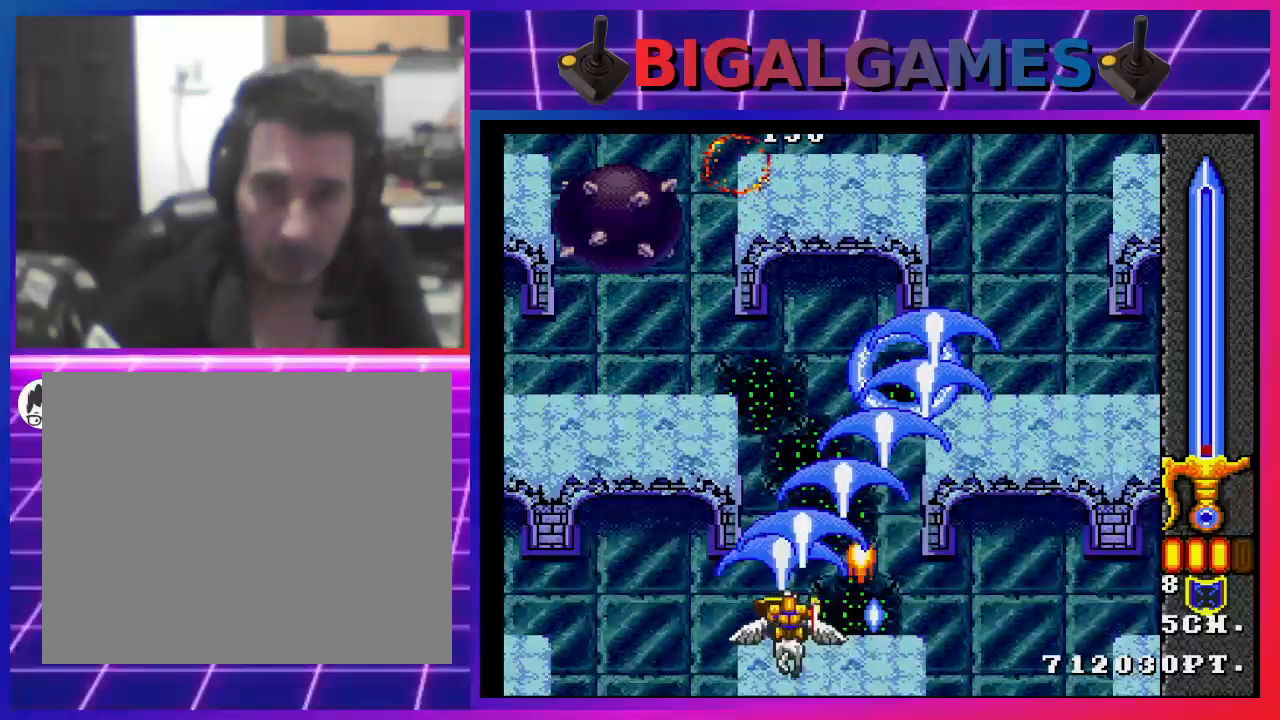
{"buttons": ["CROSS", "DPAD_LEFT"], "left_stick": "center", "right_stick": "center", "events": [[67, "CIRCLE", "up"], [500, "DPAD_LEFT", "down"]]}
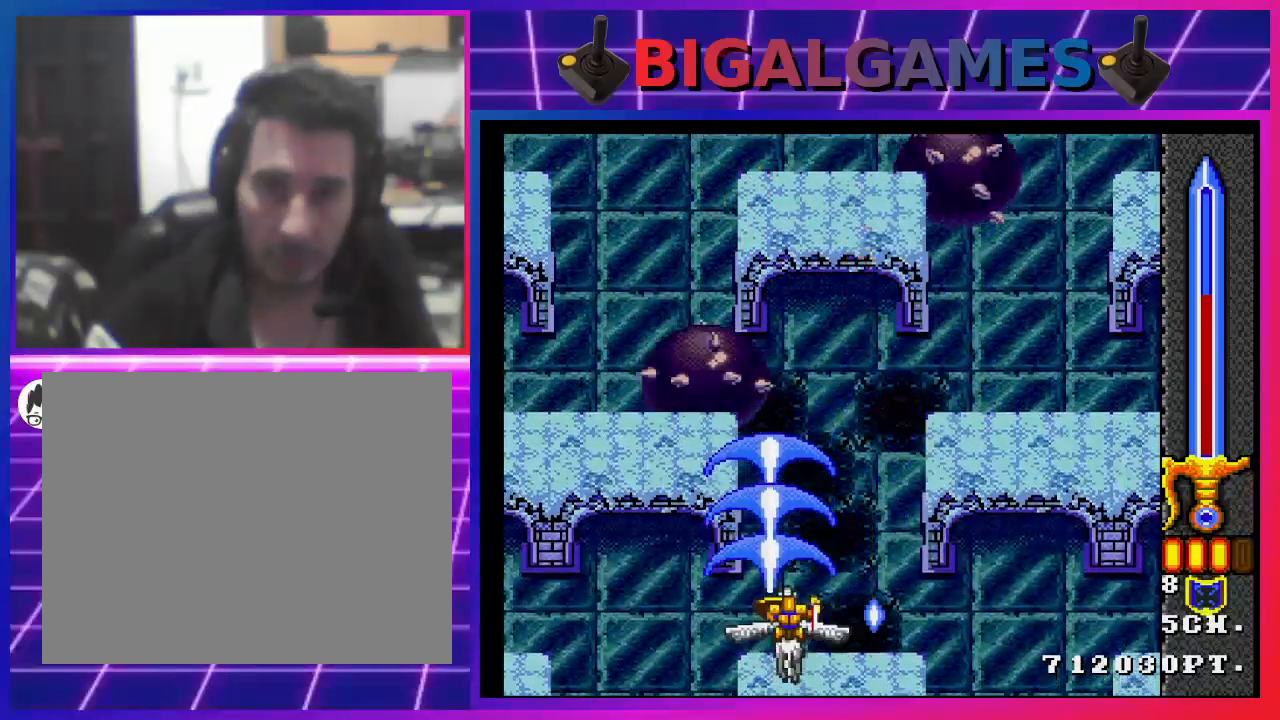
{"buttons": ["CROSS", "CIRCLE", "DPAD_RIGHT"], "left_stick": "center", "right_stick": "center", "events": [[100, "DPAD_LEFT", "up"], [300, "DPAD_RIGHT", "down"], [500, "CIRCLE", "down"]]}
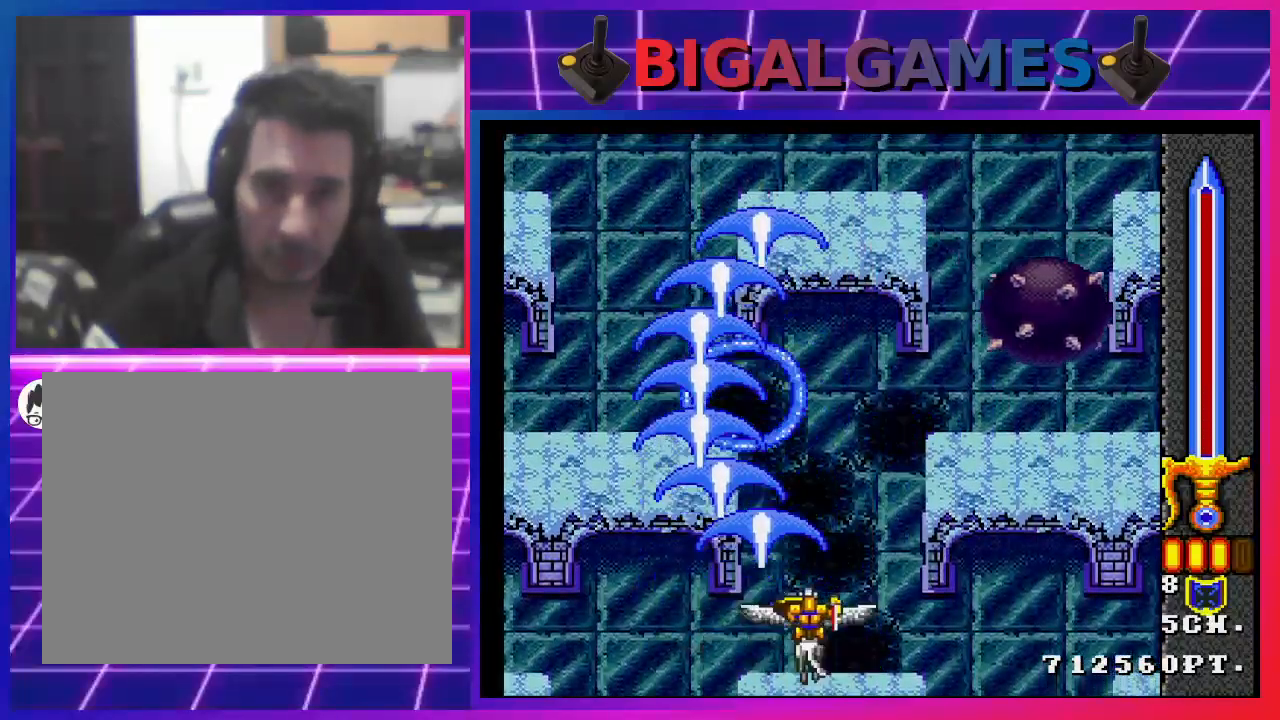
{"buttons": ["CROSS"], "left_stick": "center", "right_stick": "center", "events": [[200, "CIRCLE", "up"], [200, "DPAD_RIGHT", "up"]]}
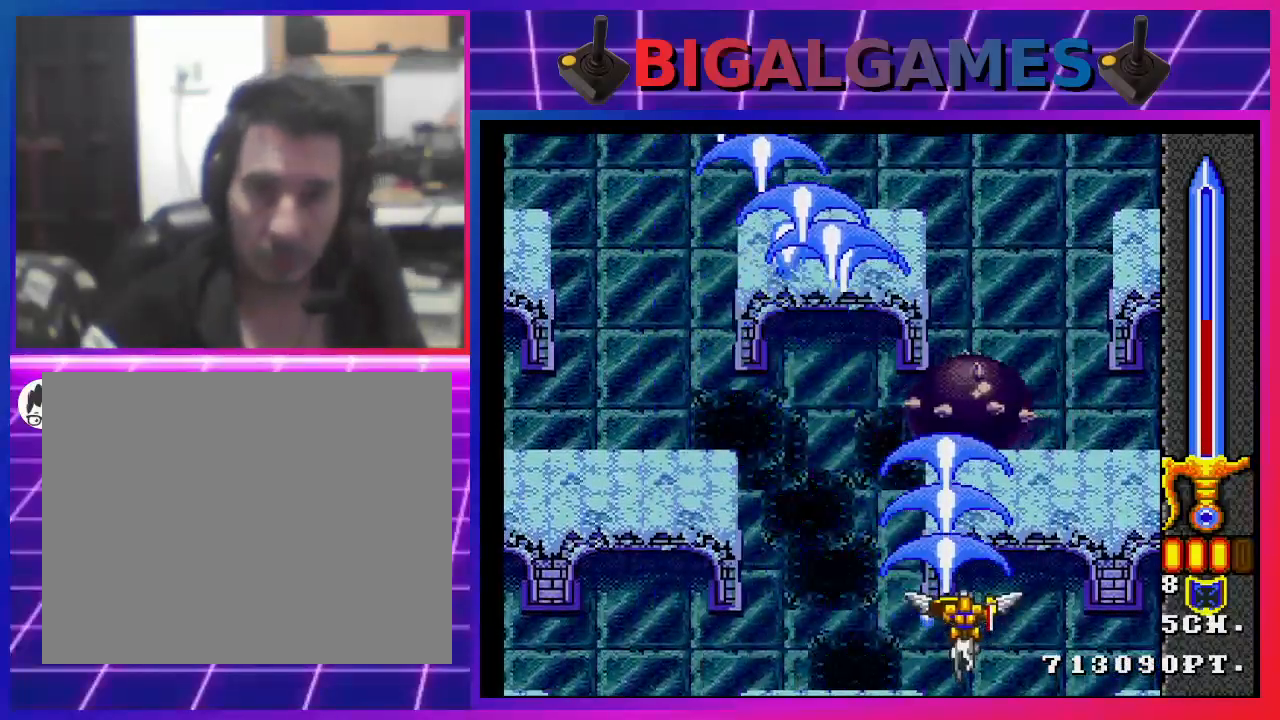
{"buttons": ["CROSS"], "left_stick": "center", "right_stick": "center", "events": [[133, "DPAD_LEFT", "down"], [400, "DPAD_LEFT", "up"]]}
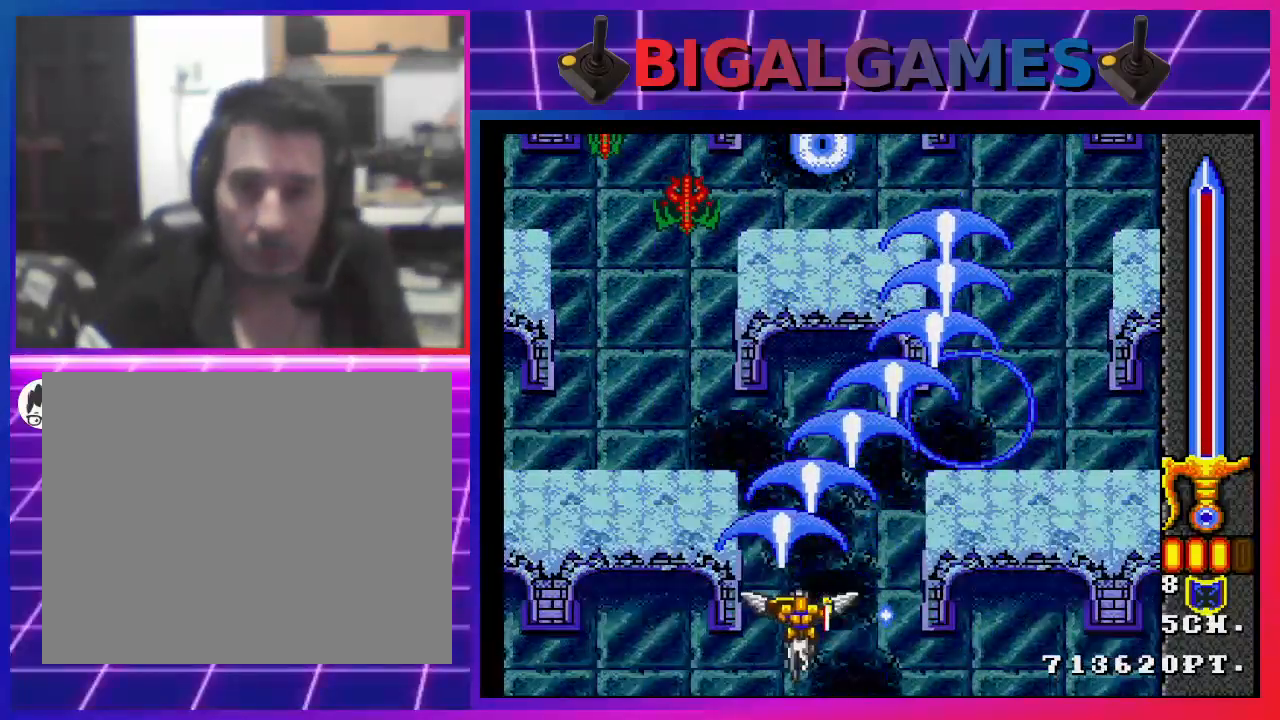
{"buttons": ["CROSS"], "left_stick": "center", "right_stick": "center", "events": [[267, "CIRCLE", "down"], [333, "DPAD_LEFT", "down"], [433, "CIRCLE", "up"], [500, "DPAD_LEFT", "up"]]}
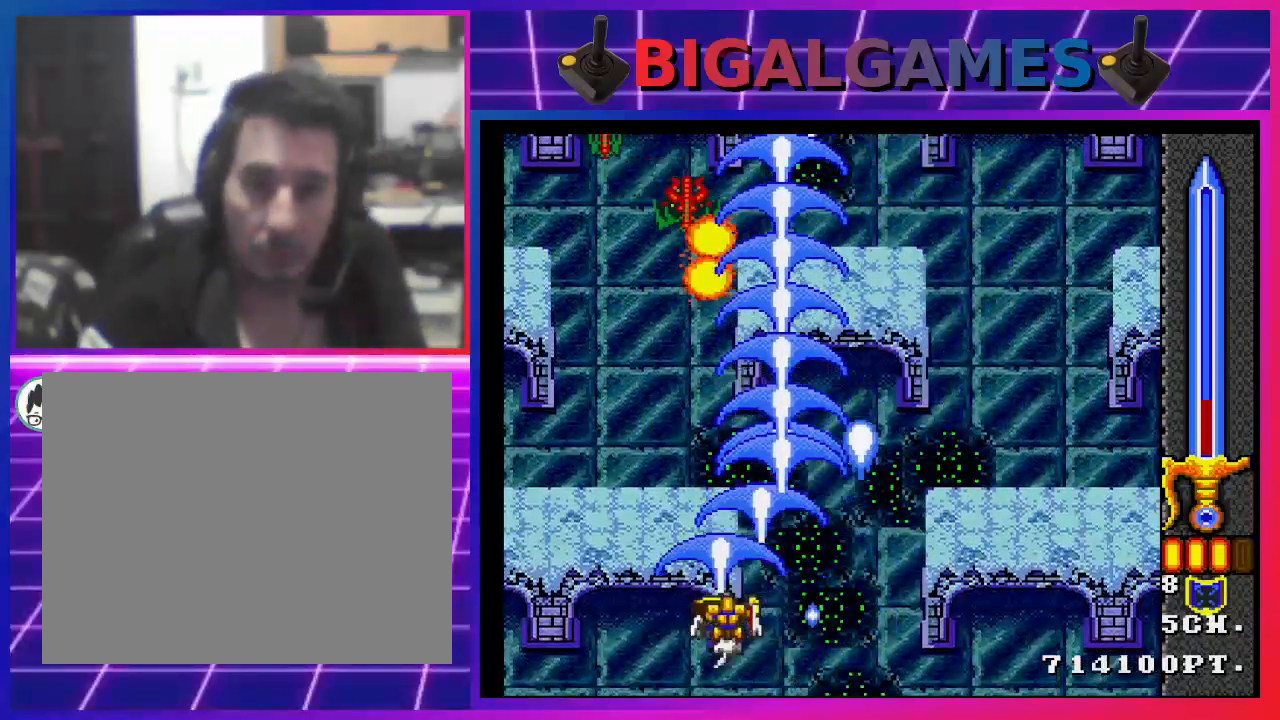
{"buttons": ["CROSS"], "left_stick": "center", "right_stick": "center", "events": []}
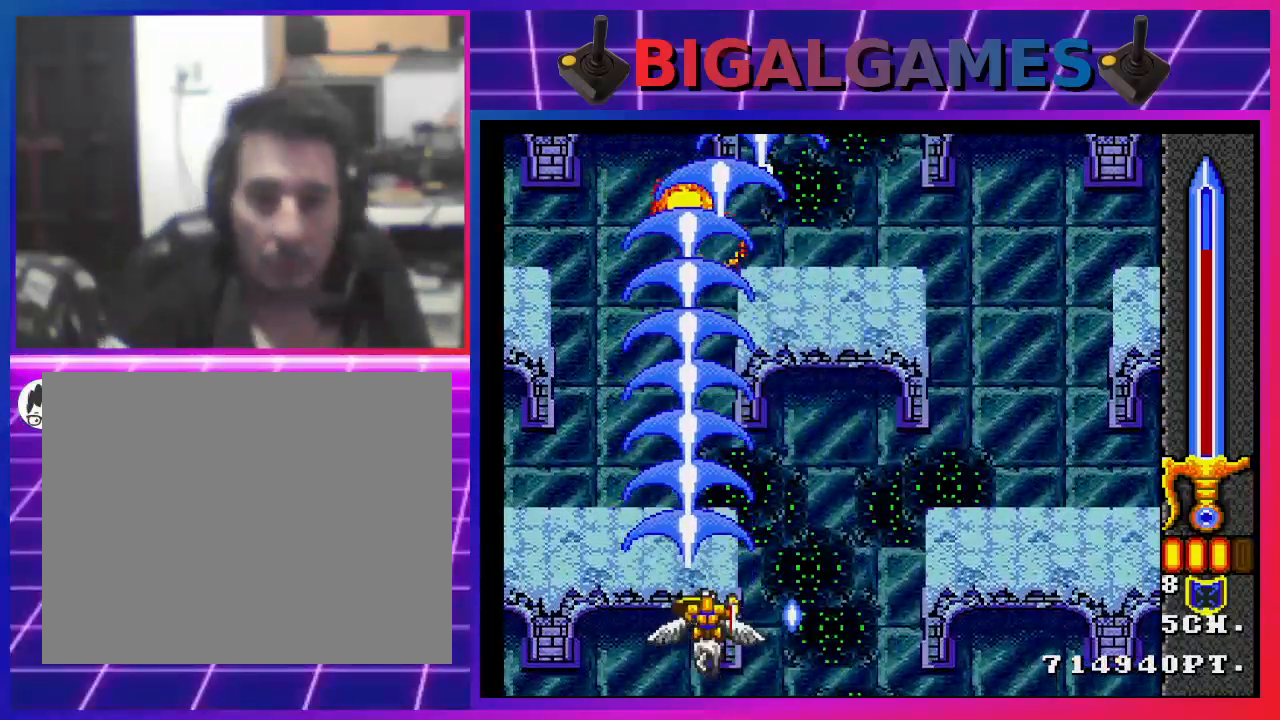
{"buttons": ["CROSS", "CIRCLE"], "left_stick": "center", "right_stick": "center", "events": [[233, "DPAD_RIGHT", "down"], [433, "DPAD_RIGHT", "up"], [467, "CIRCLE", "down"]]}
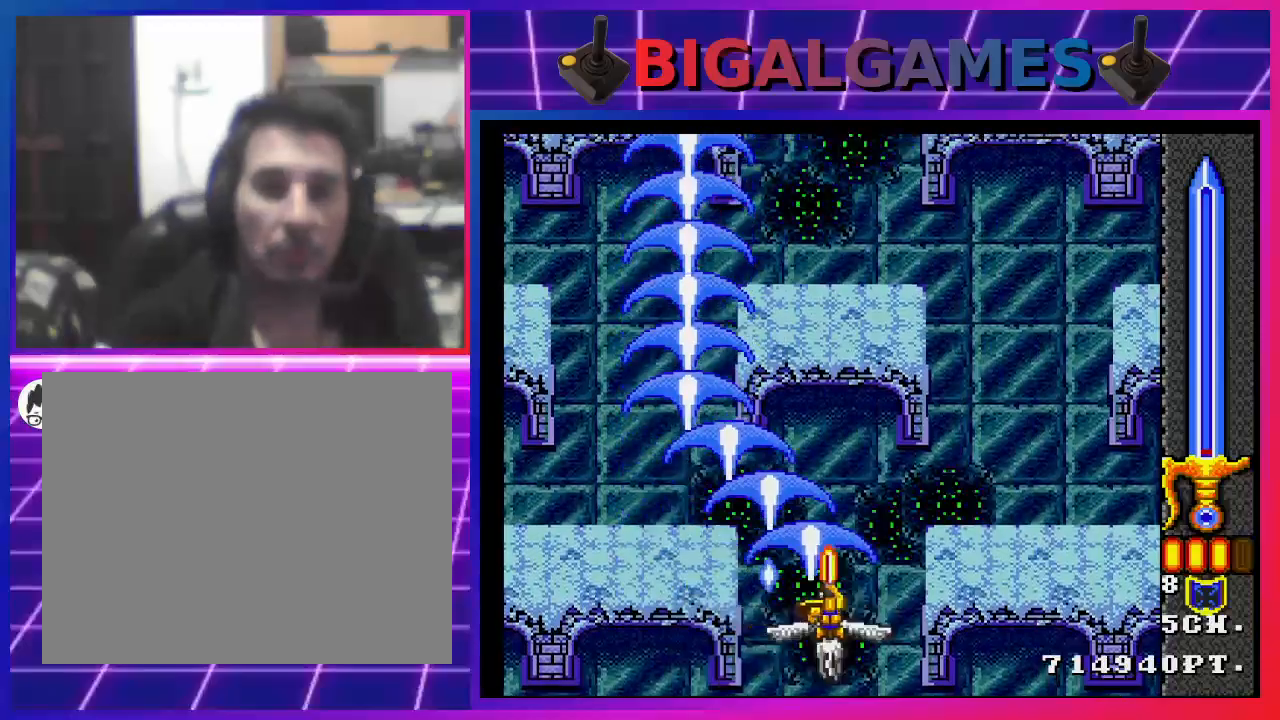
{"buttons": ["CROSS"], "left_stick": "center", "right_stick": "center", "events": [[100, "CIRCLE", "up"]]}
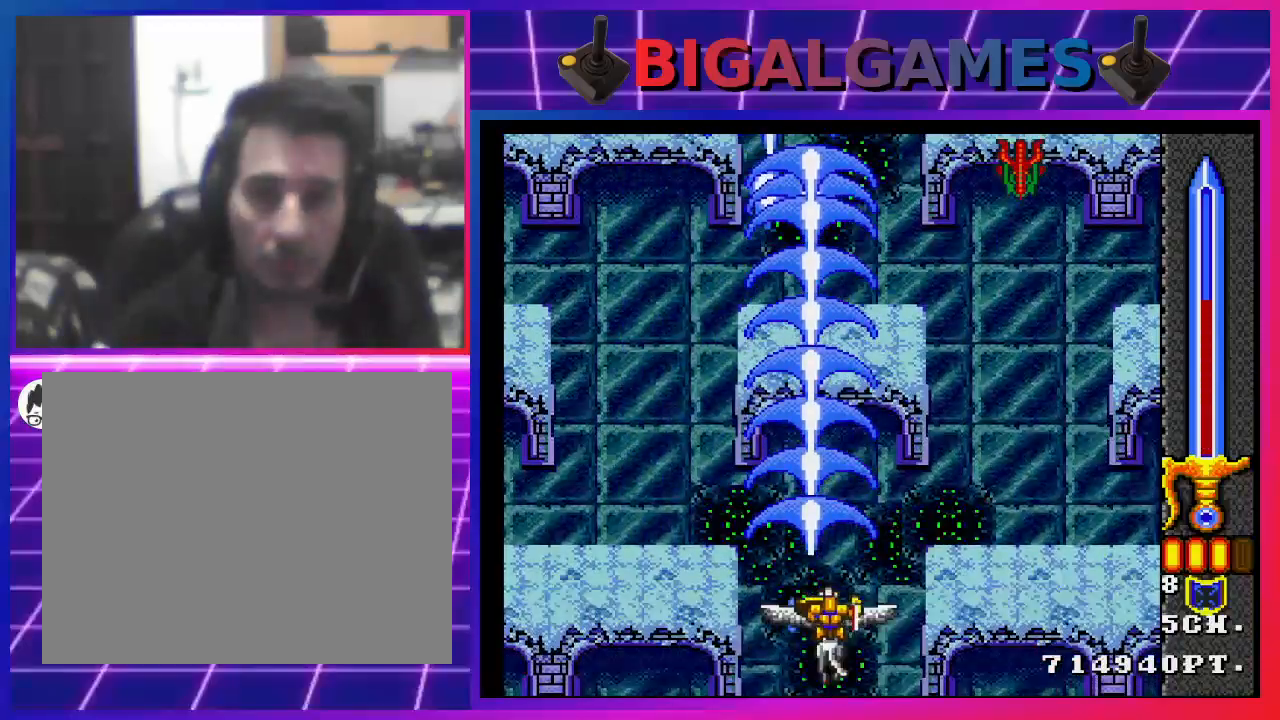
{"buttons": ["CROSS", "DPAD_RIGHT"], "left_stick": "center", "right_stick": "center", "events": [[400, "DPAD_RIGHT", "down"]]}
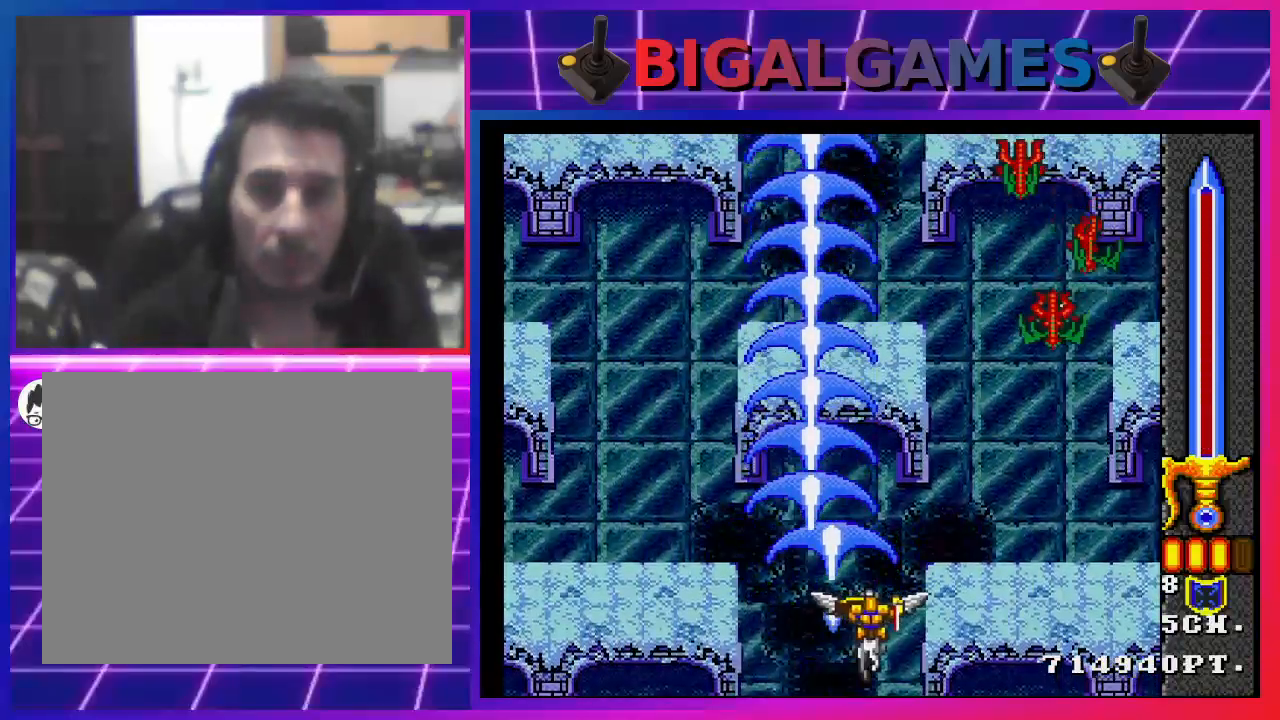
{"buttons": ["CROSS", "DPAD_LEFT"], "left_stick": "center", "right_stick": "center", "events": [[200, "CIRCLE", "down"], [200, "DPAD_RIGHT", "up"], [367, "CIRCLE", "up"], [500, "DPAD_LEFT", "down"]]}
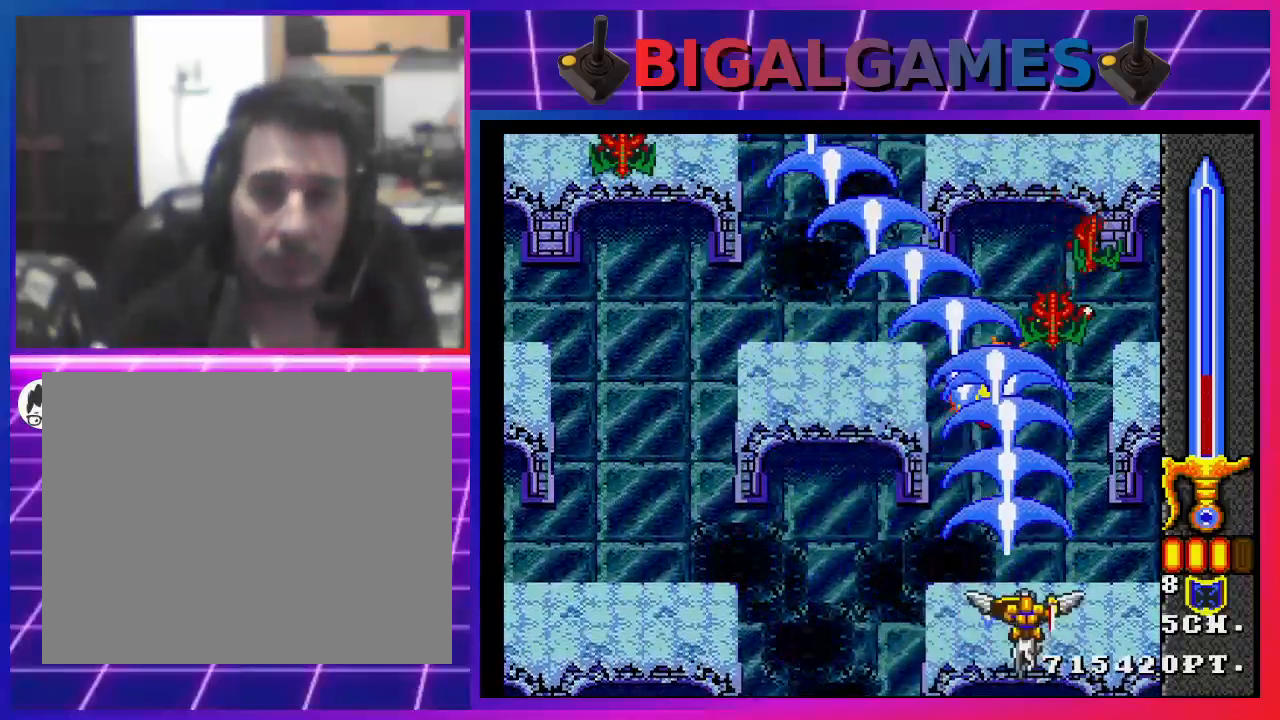
{"buttons": ["CROSS", "DPAD_LEFT"], "left_stick": "center", "right_stick": "center", "events": []}
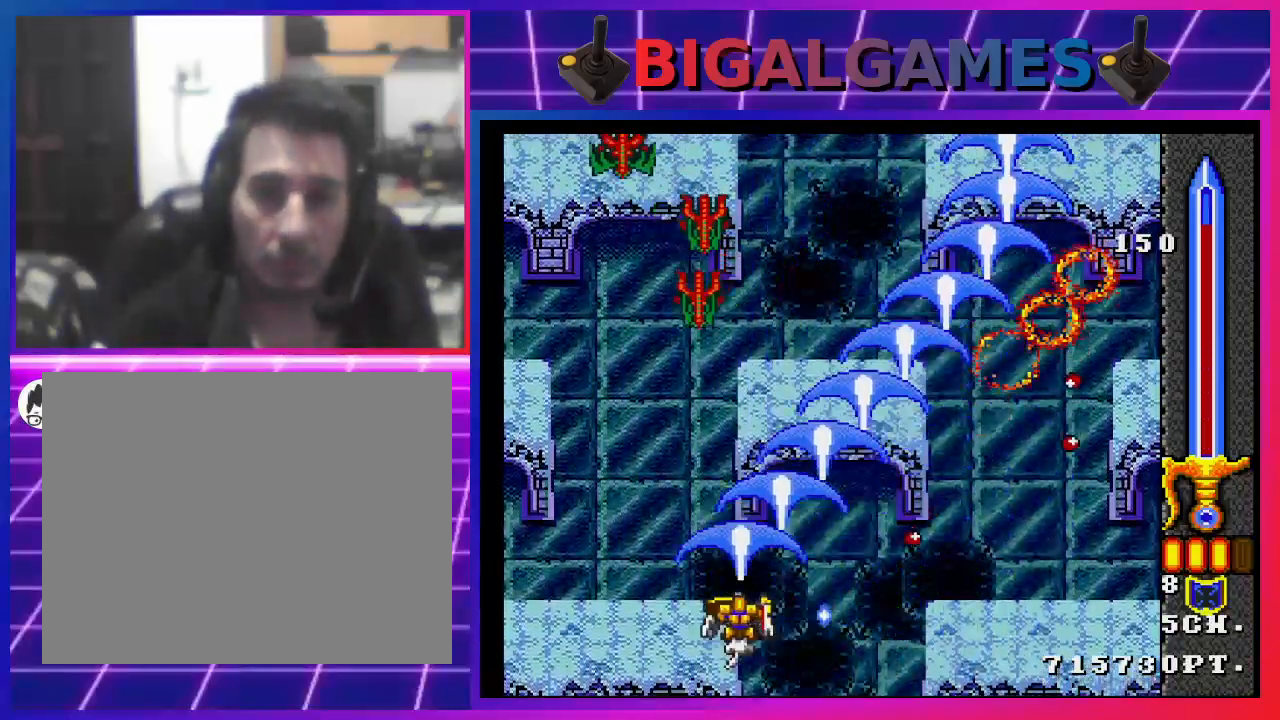
{"buttons": ["CROSS", "CIRCLE"], "left_stick": "center", "right_stick": "center", "events": [[33, "DPAD_LEFT", "up"], [233, "DPAD_LEFT", "down"], [433, "DPAD_LEFT", "up"], [467, "CIRCLE", "down"]]}
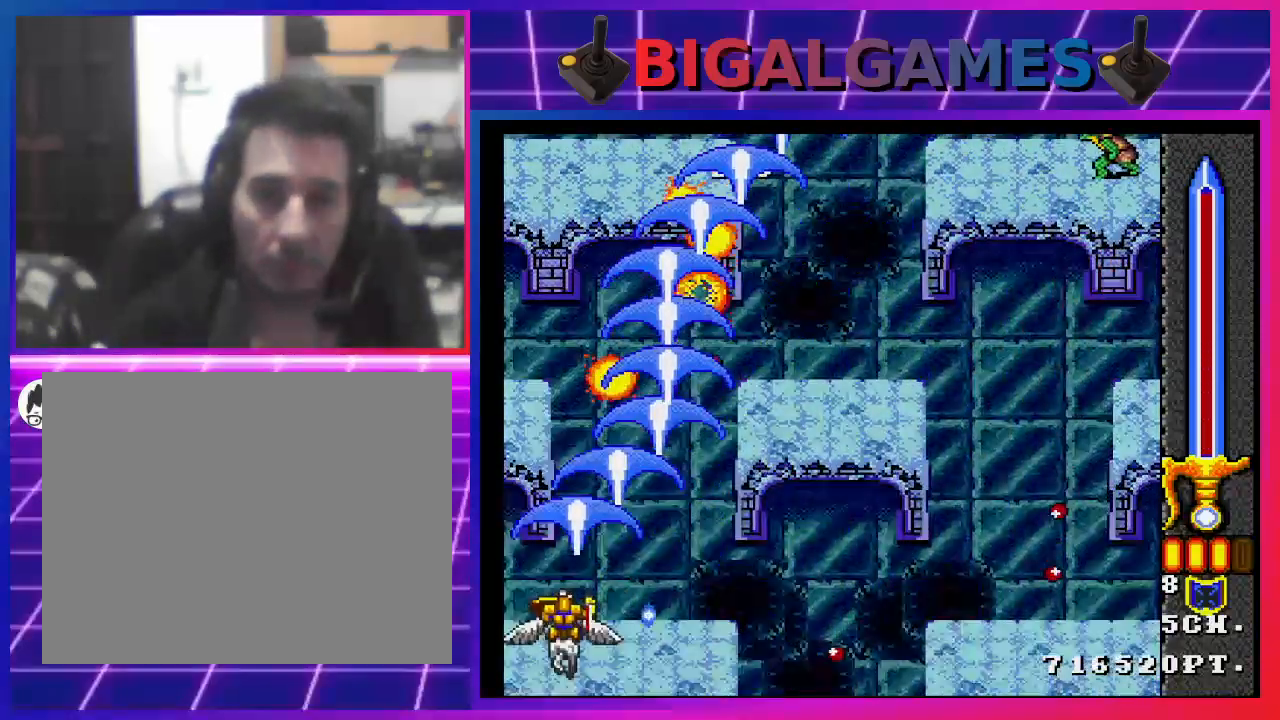
{"buttons": ["CROSS", "DPAD_RIGHT"], "left_stick": "center", "right_stick": "center", "events": [[67, "CIRCLE", "up"], [167, "DPAD_RIGHT", "down"], [400, "DPAD_RIGHT", "up"], [467, "DPAD_RIGHT", "down"]]}
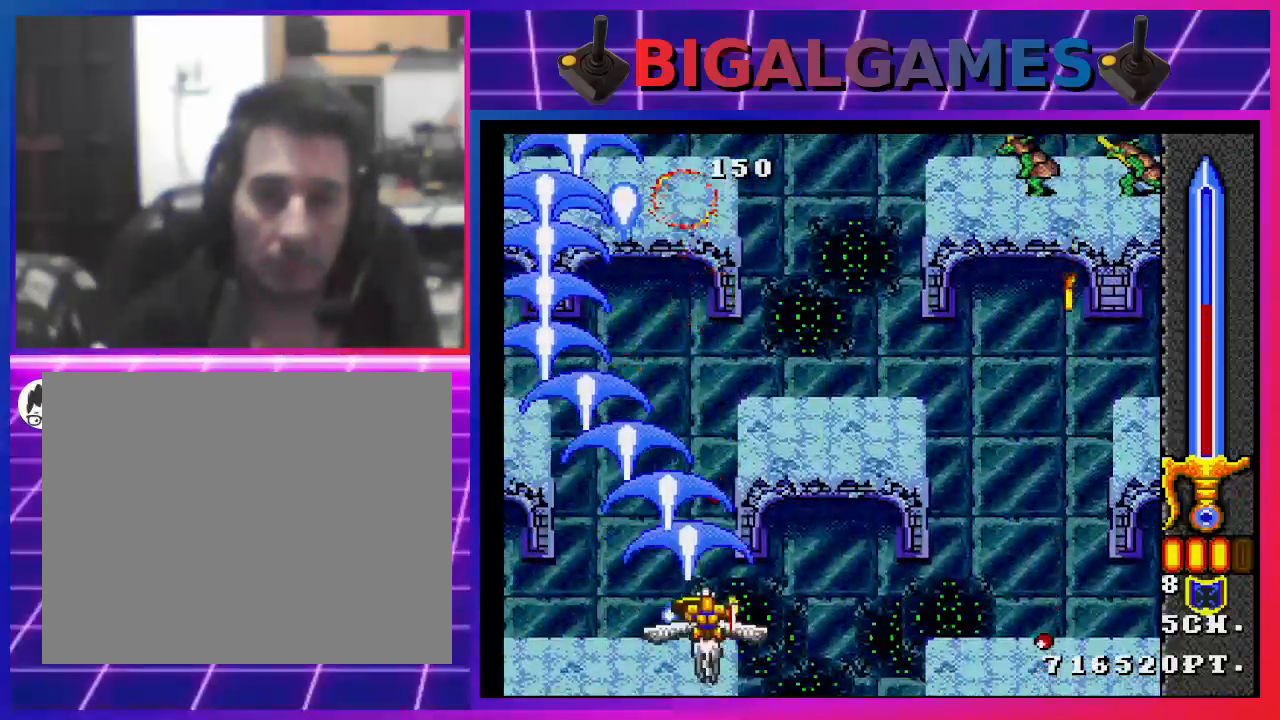
{"buttons": ["CROSS"], "left_stick": "center", "right_stick": "center", "events": [[367, "DPAD_RIGHT", "up"]]}
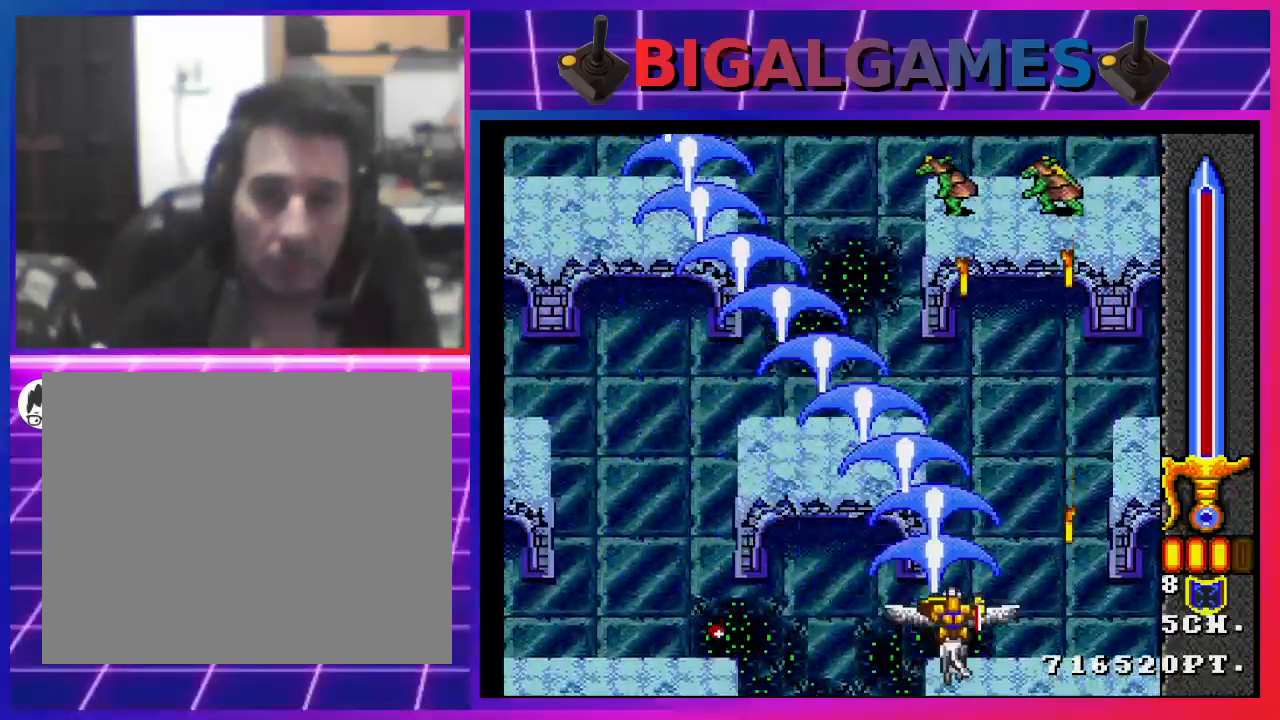
{"buttons": ["CROSS"], "left_stick": "center", "right_stick": "center", "events": [[200, "DPAD_LEFT", "down"], [333, "CIRCLE", "down"], [333, "DPAD_LEFT", "up"], [500, "CIRCLE", "up"]]}
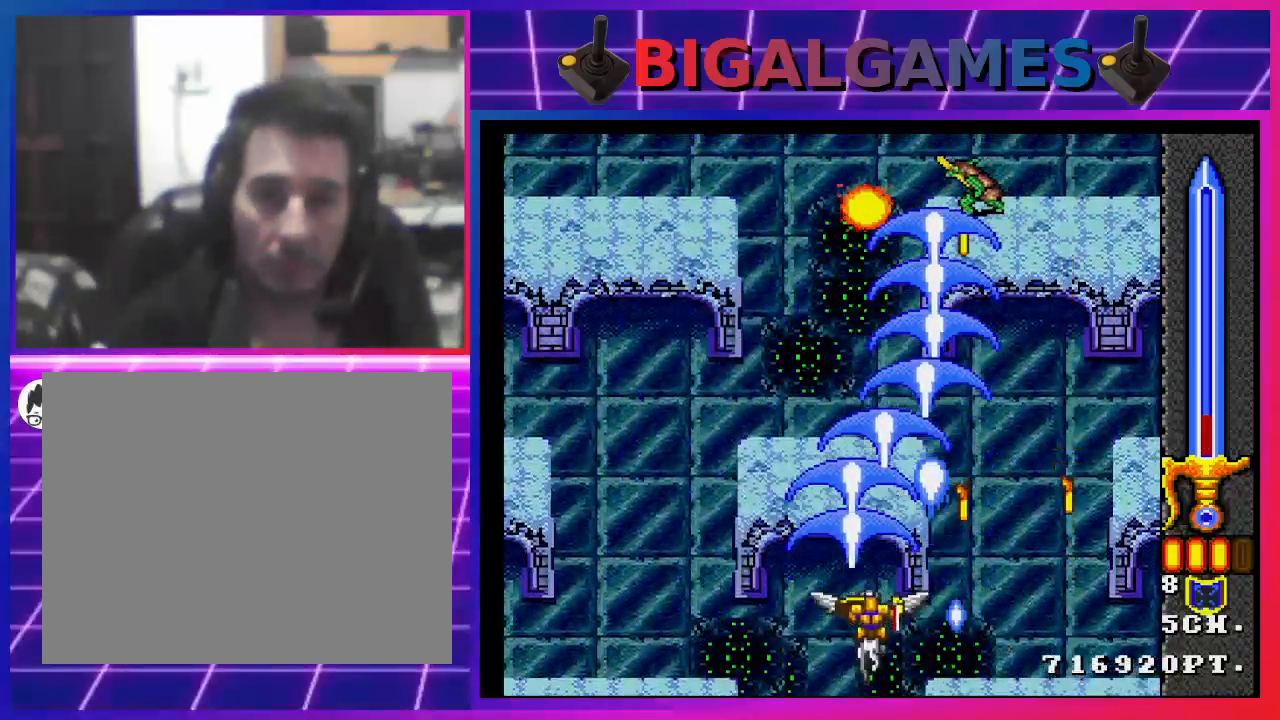
{"buttons": ["CROSS"], "left_stick": "center", "right_stick": "center", "events": [[100, "DPAD_LEFT", "down"], [267, "DPAD_LEFT", "up"]]}
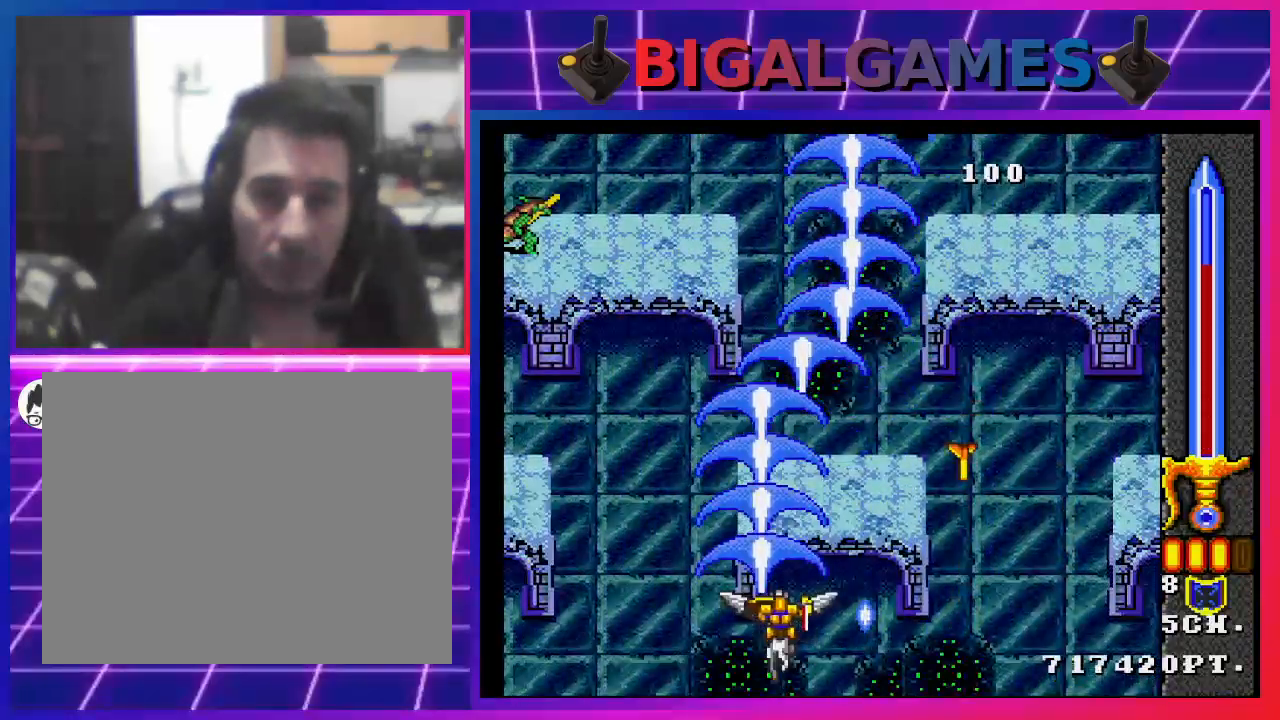
{"buttons": ["CROSS"], "left_stick": "center", "right_stick": "center", "events": []}
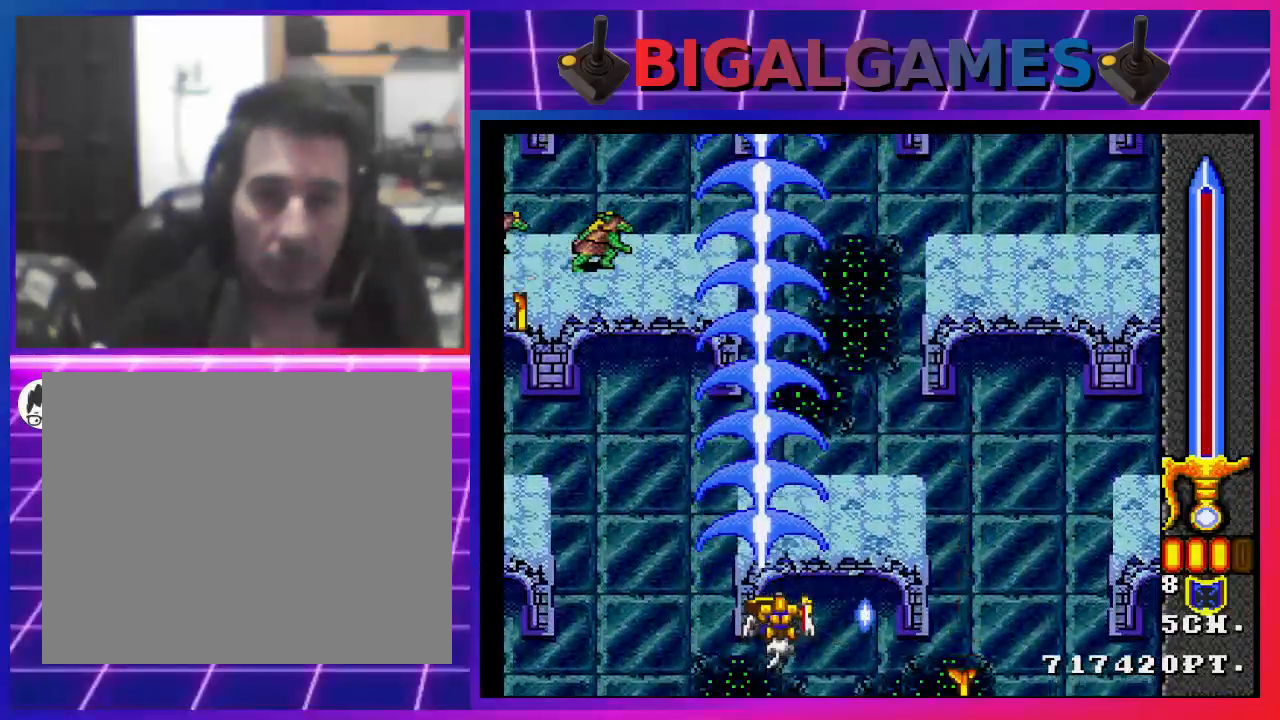
{"buttons": ["CROSS", "DPAD_RIGHT"], "left_stick": "center", "right_stick": "center", "events": [[33, "DPAD_LEFT", "down"], [200, "CIRCLE", "down"], [300, "DPAD_LEFT", "up"], [367, "CIRCLE", "up"], [467, "DPAD_RIGHT", "down"]]}
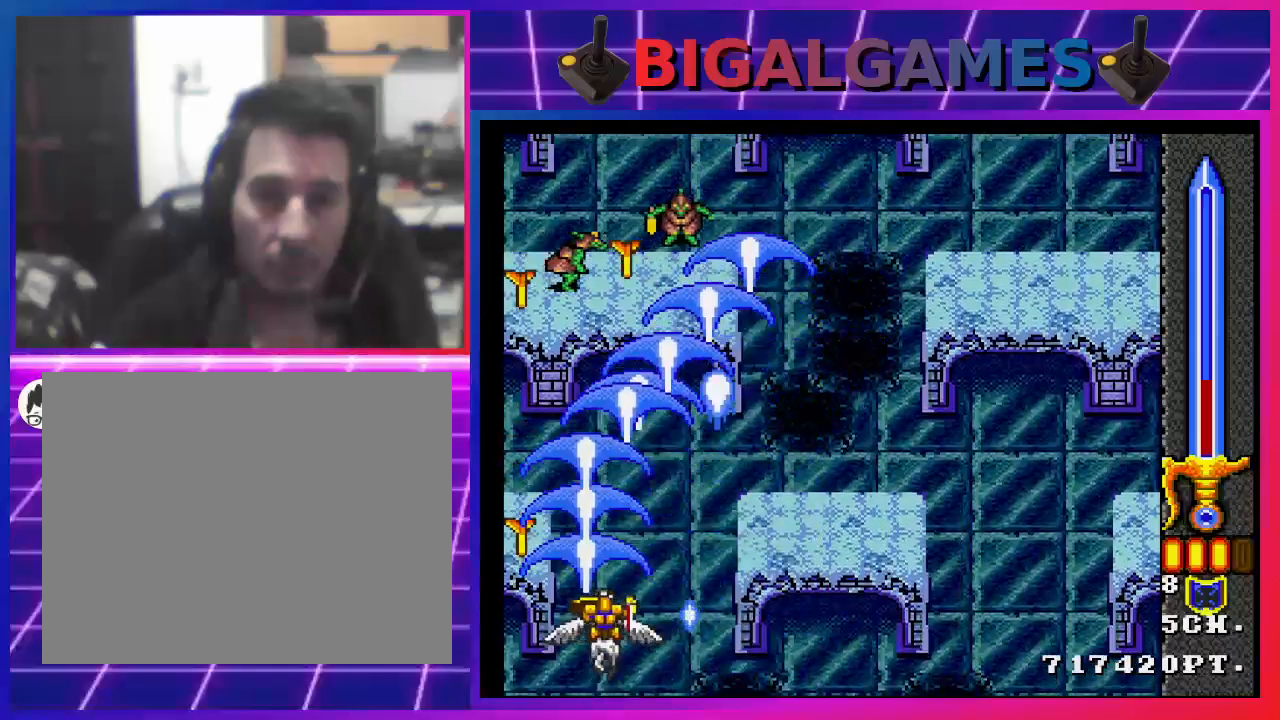
{"buttons": ["CROSS"], "left_stick": "center", "right_stick": "center", "events": [[300, "DPAD_RIGHT", "up"]]}